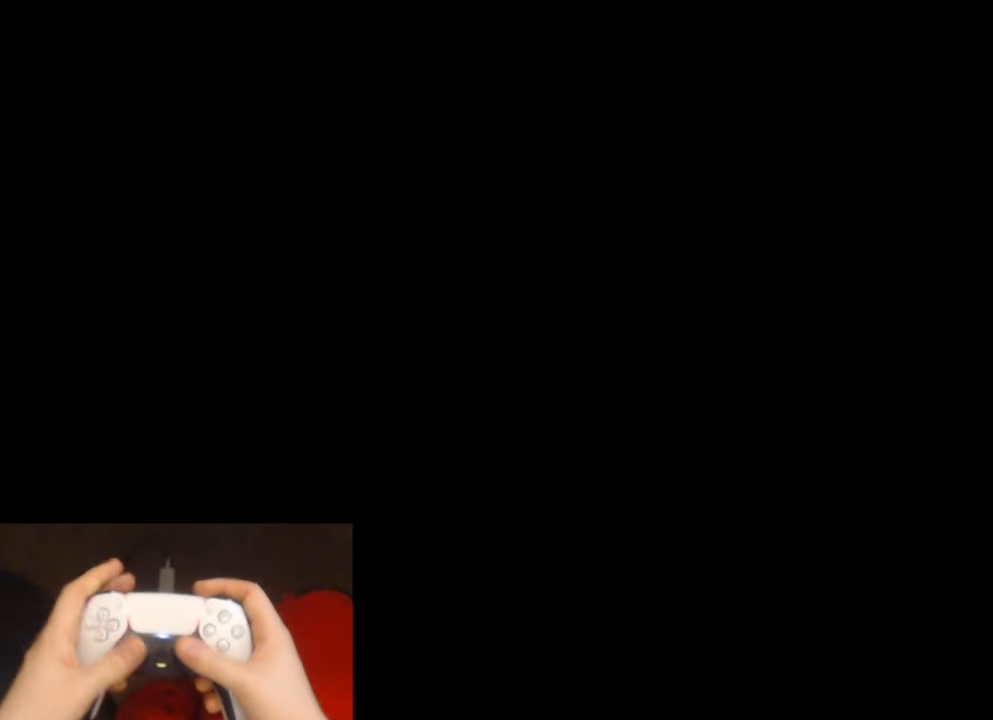
Gameplay with a controller (PlayStation layout); each line is a JSON object with the inputs held at the frame after it. "events" lists button and stick changes between this image and that frame as [ms after this image, input, new state], when the widget could be followed in between. Not read: HOME.
{"buttons": ["L3"], "left_stick": "up", "right_stick": "center", "events": [[267, "left_stick", "up"], [400, "L3", "down"]]}
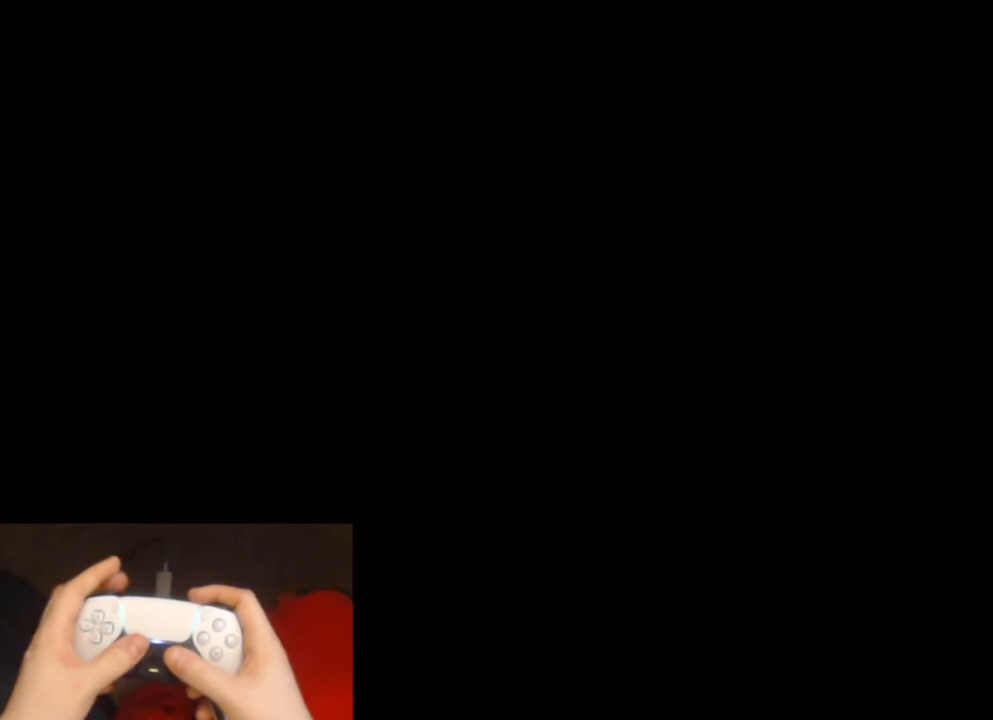
{"buttons": ["L2"], "left_stick": "up", "right_stick": "center", "events": [[17, "L3", "up"], [50, "L2", "down"]]}
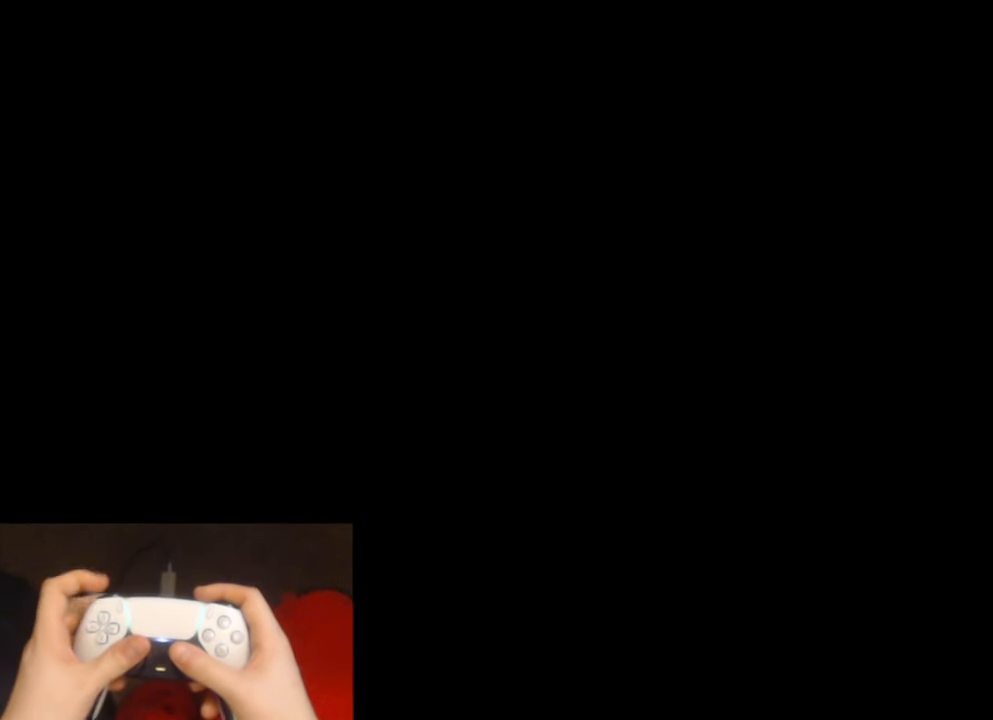
{"buttons": ["L2"], "left_stick": "up", "right_stick": "center", "events": [[234, "DPAD_DOWN", "down"], [350, "DPAD_DOWN", "up"]]}
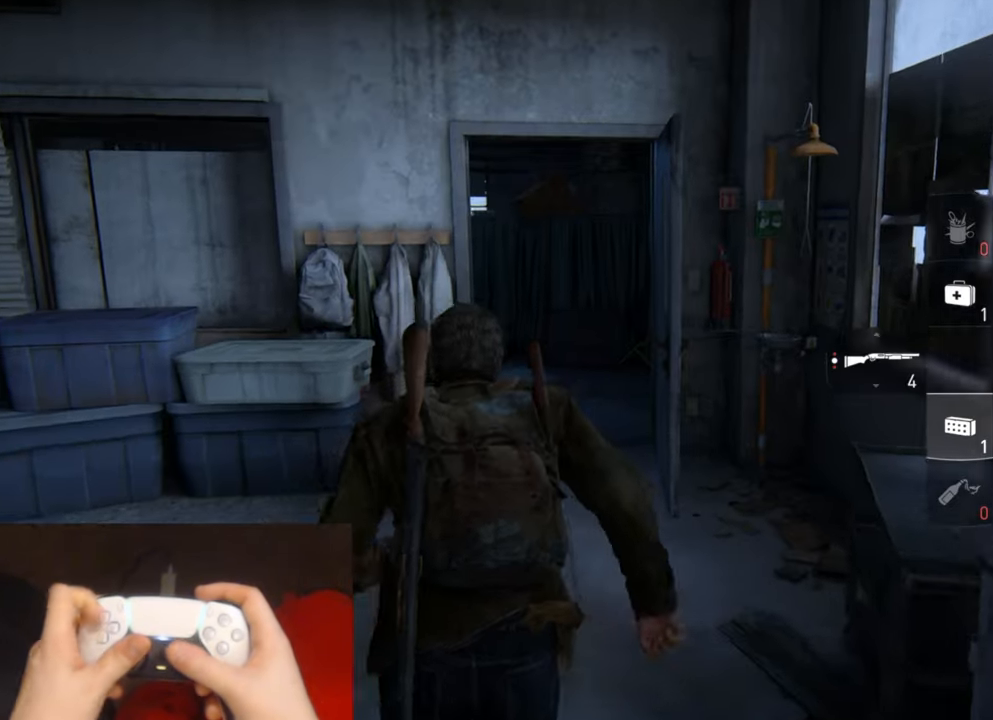
{"buttons": ["L2"], "left_stick": "up", "right_stick": "left", "events": [[350, "right_stick", "left"]]}
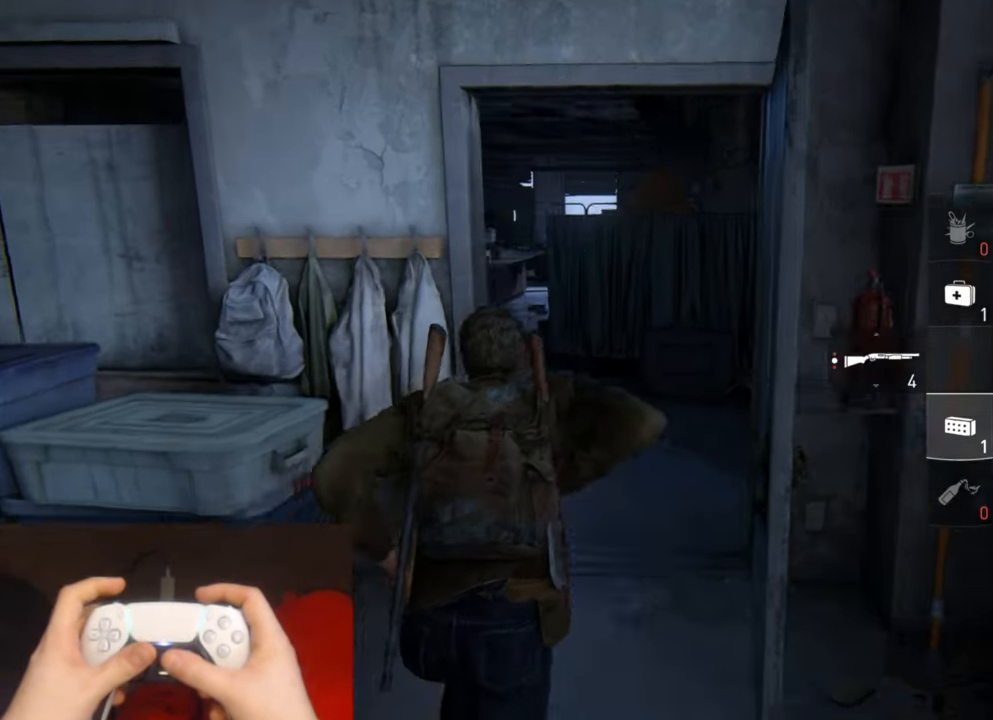
{"buttons": ["L2"], "left_stick": "up", "right_stick": "left", "events": []}
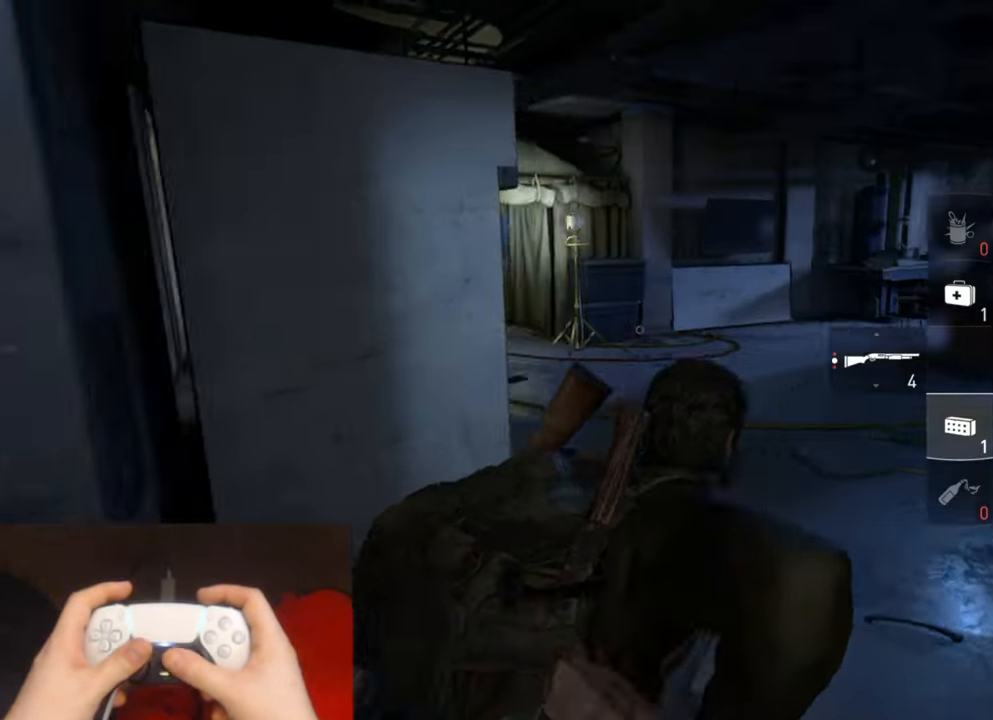
{"buttons": ["L2", "R1"], "left_stick": "up", "right_stick": "center", "events": [[50, "right_stick", "up-left"], [433, "right_stick", "center"], [500, "R1", "down"]]}
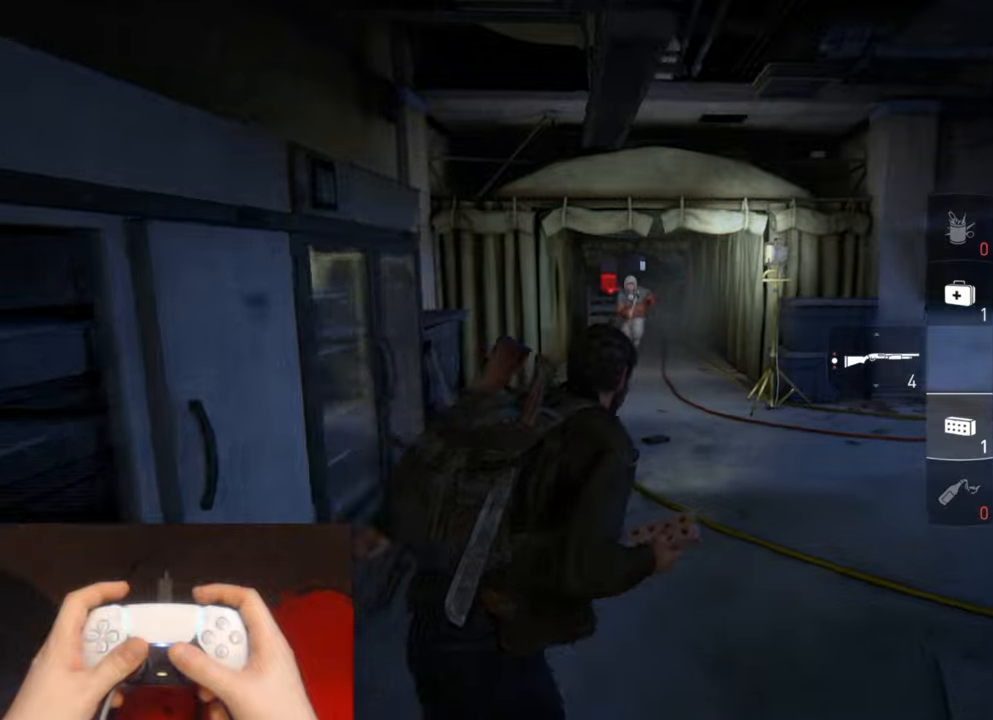
{"buttons": ["L2"], "left_stick": "up-right", "right_stick": "center", "events": [[100, "R1", "up"], [183, "left_stick", "up-right"]]}
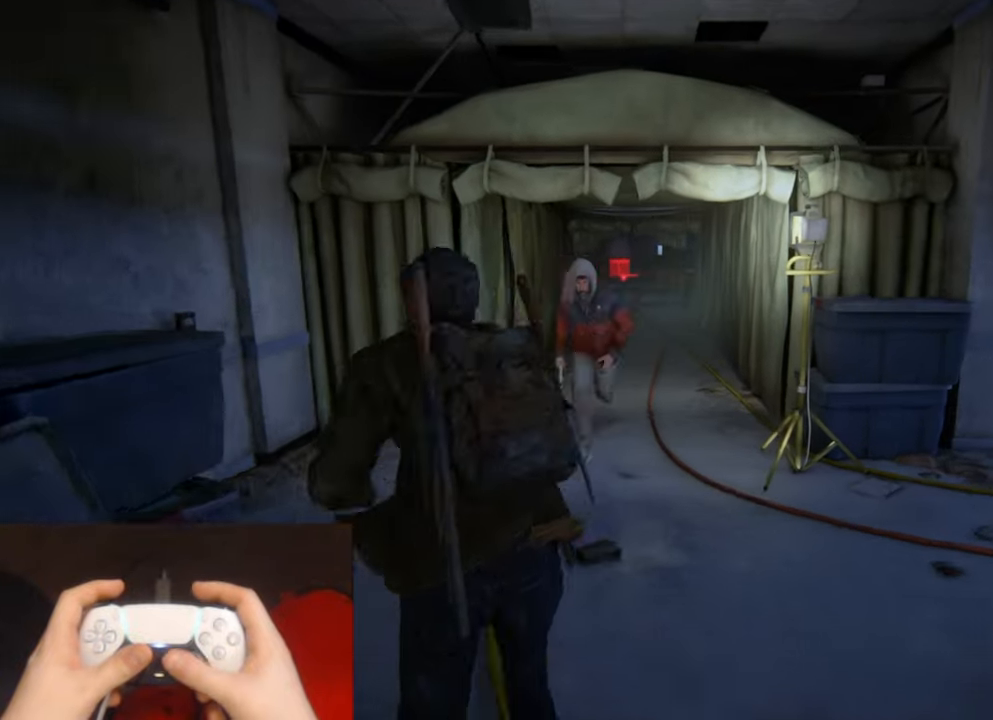
{"buttons": ["L2"], "left_stick": "up", "right_stick": "center", "events": [[300, "left_stick", "up"]]}
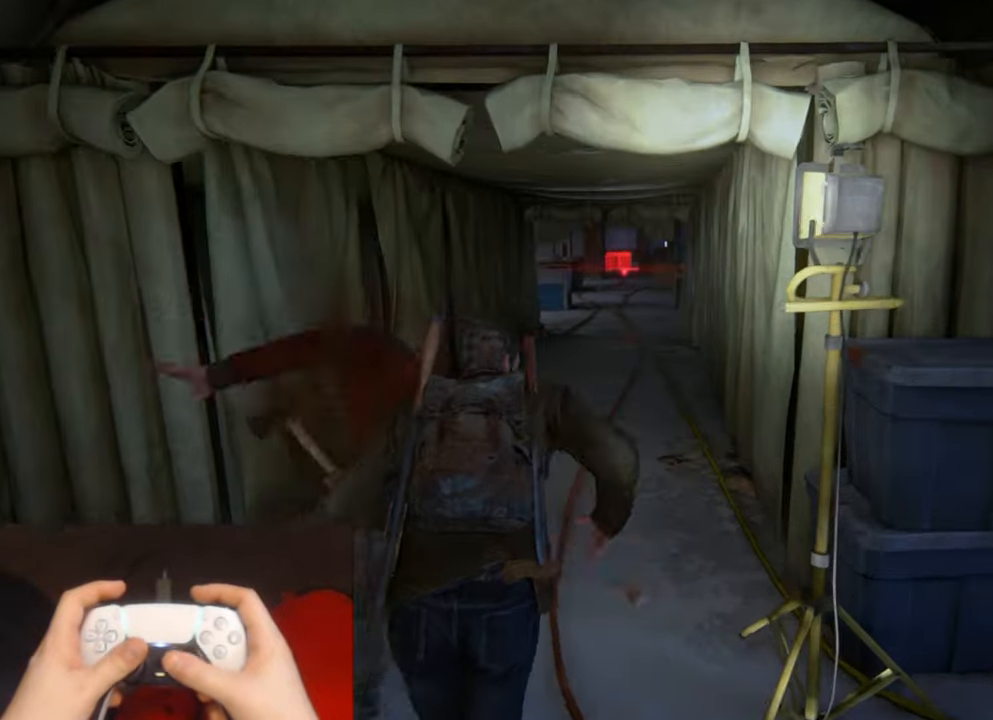
{"buttons": ["L2"], "left_stick": "up", "right_stick": "center", "events": []}
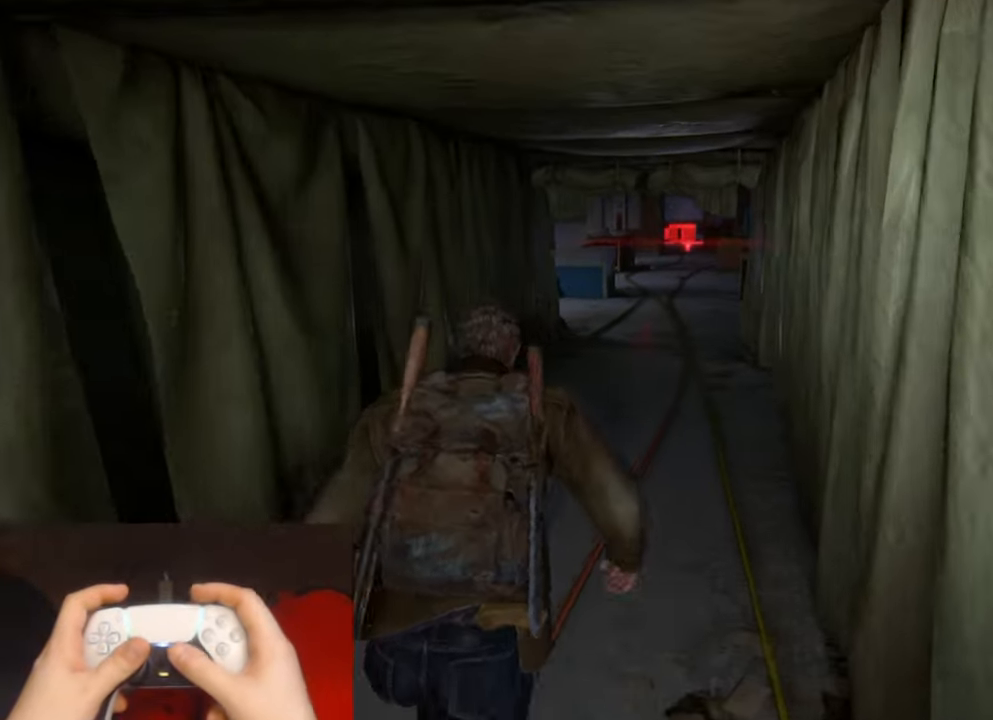
{"buttons": ["L2"], "left_stick": "up", "right_stick": "center", "events": []}
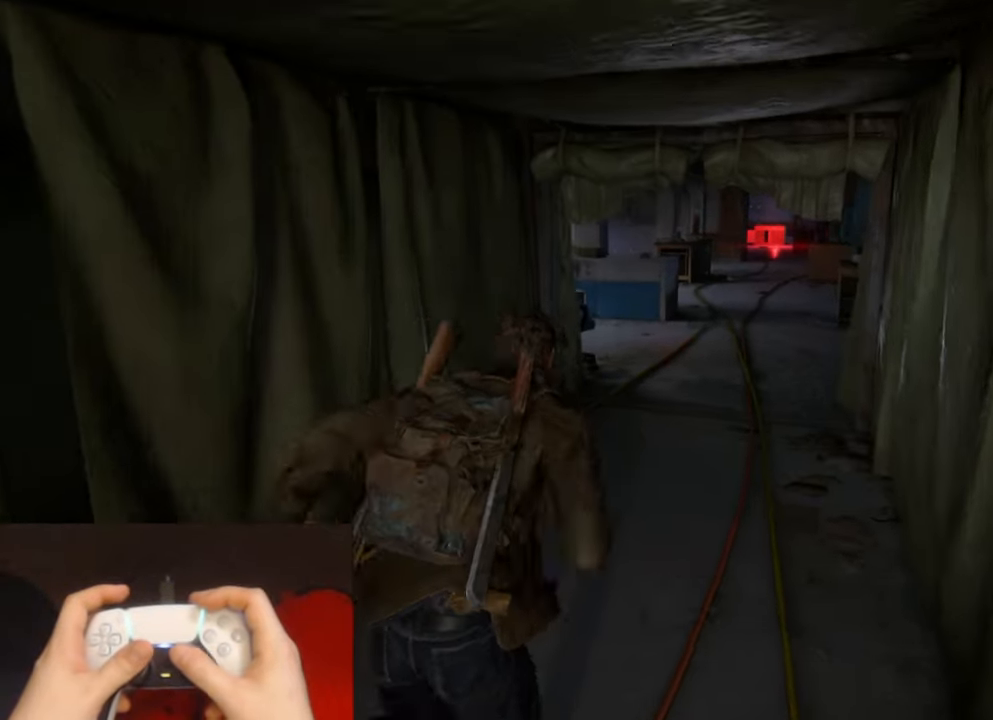
{"buttons": ["L2"], "left_stick": "up", "right_stick": "center", "events": []}
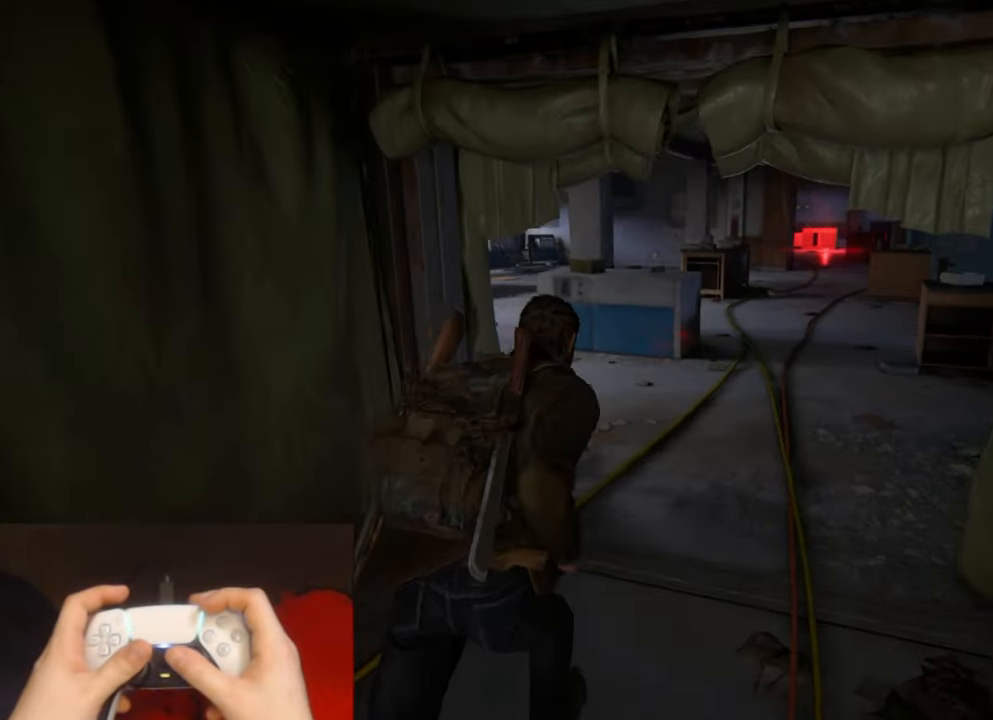
{"buttons": ["L2"], "left_stick": "up", "right_stick": "center", "events": [[16, "right_stick", "left"], [266, "right_stick", "center"]]}
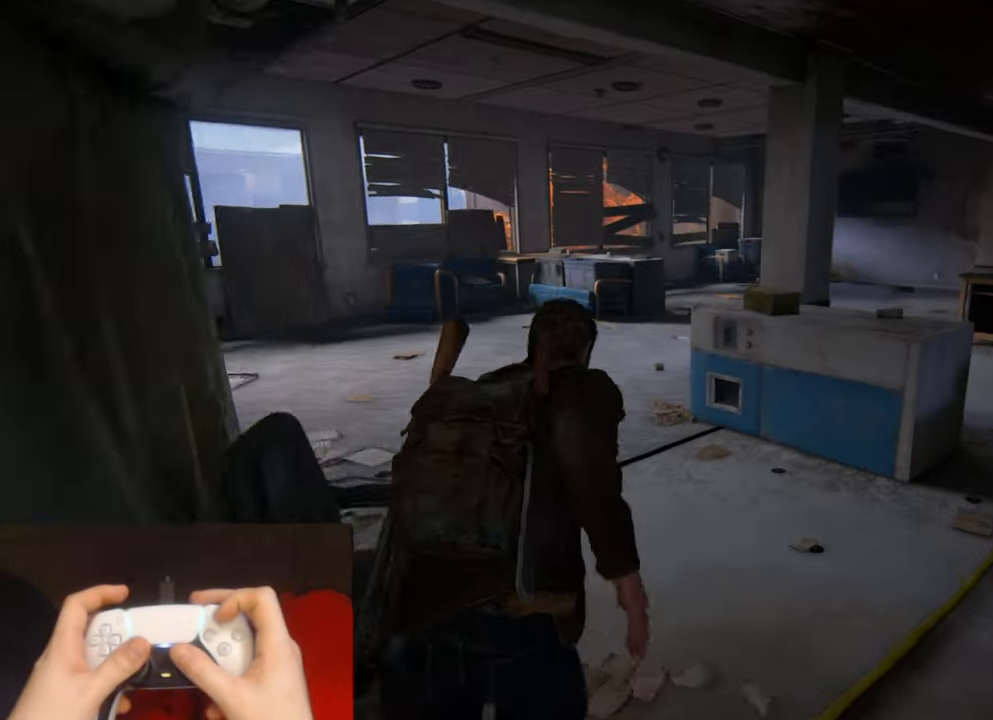
{"buttons": ["L2"], "left_stick": "up", "right_stick": "right", "events": [[250, "right_stick", "right"], [383, "TRIANGLE", "down"], [500, "TRIANGLE", "up"]]}
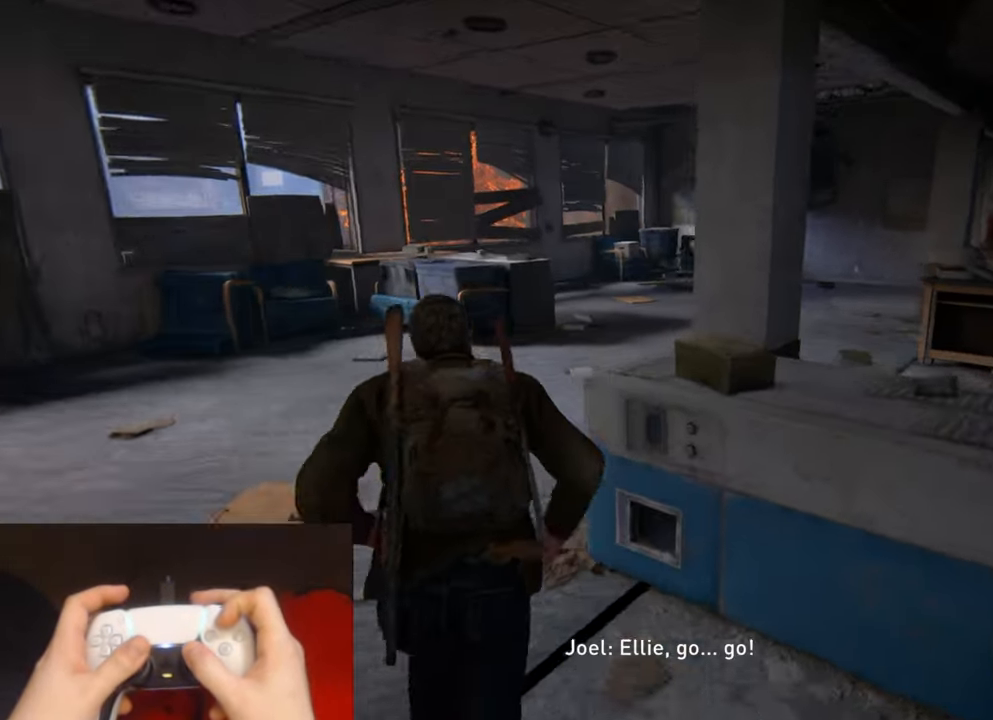
{"buttons": ["TRIANGLE", "L2"], "left_stick": "up", "right_stick": "center", "events": [[83, "TRIANGLE", "down"], [183, "TRIANGLE", "up"], [216, "right_stick", "center"], [266, "TRIANGLE", "down"], [350, "TRIANGLE", "up"], [450, "TRIANGLE", "down"]]}
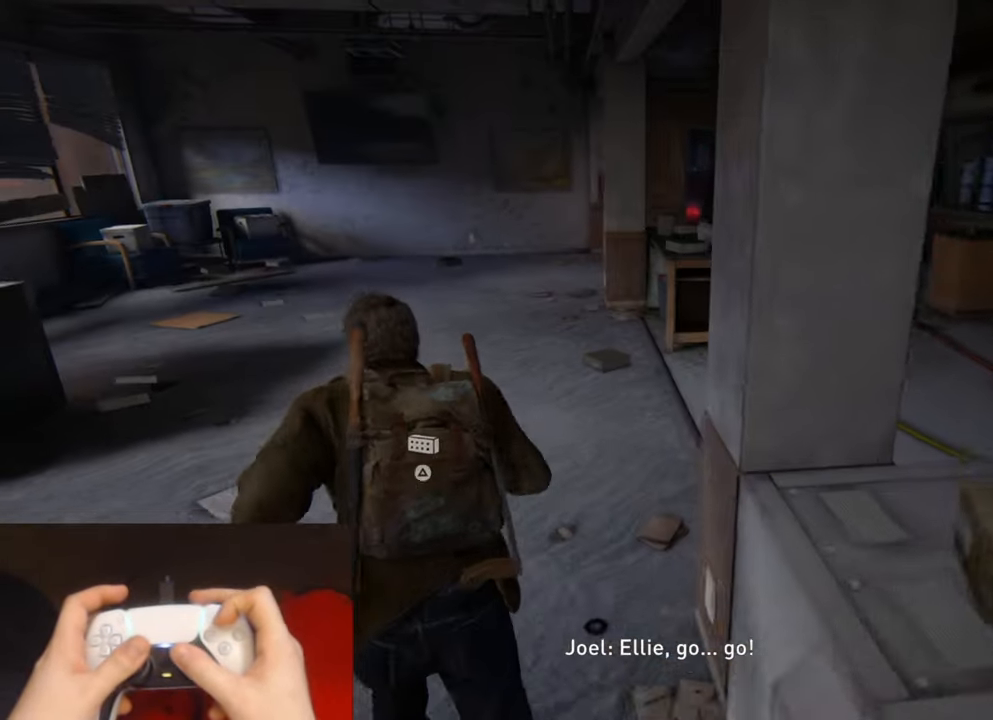
{"buttons": ["L2"], "left_stick": "up", "right_stick": "center", "events": [[33, "TRIANGLE", "up"], [100, "TRIANGLE", "down"], [216, "TRIANGLE", "up"]]}
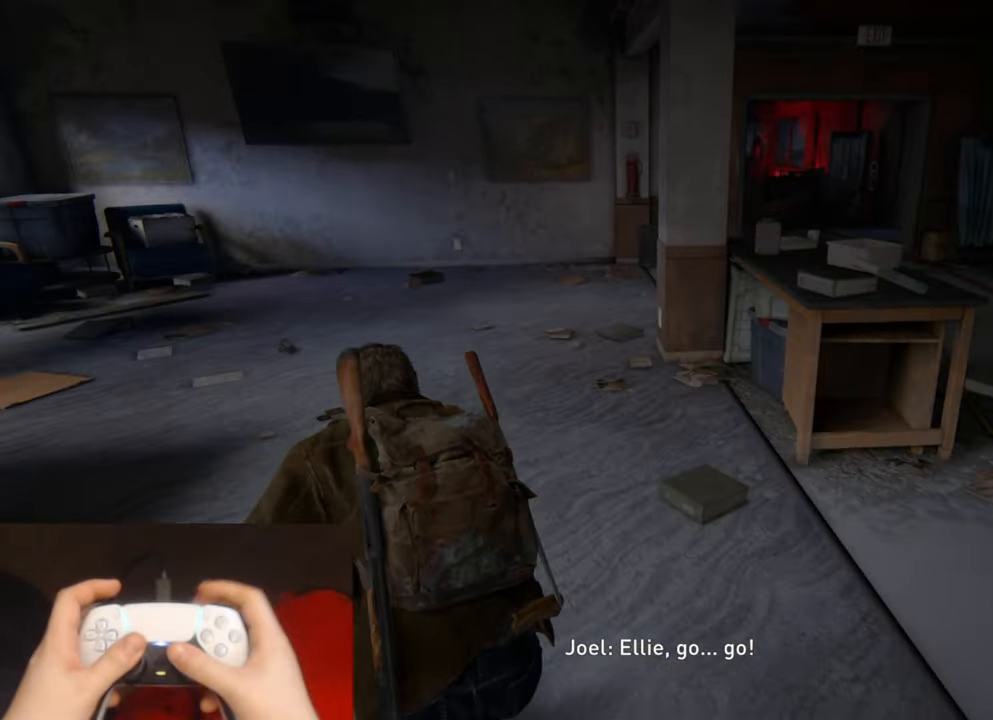
{"buttons": ["L2"], "left_stick": "up", "right_stick": "center", "events": [[166, "right_stick", "right"], [300, "right_stick", "center"]]}
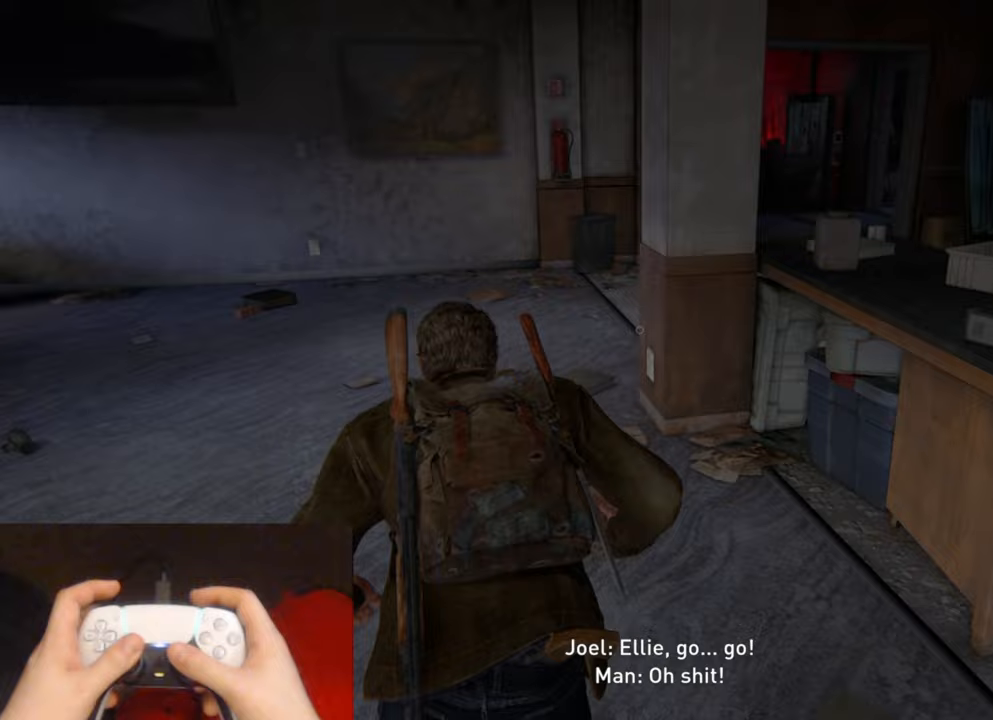
{"buttons": ["L2"], "left_stick": "up", "right_stick": "center", "events": [[50, "right_stick", "right"], [283, "right_stick", "center"]]}
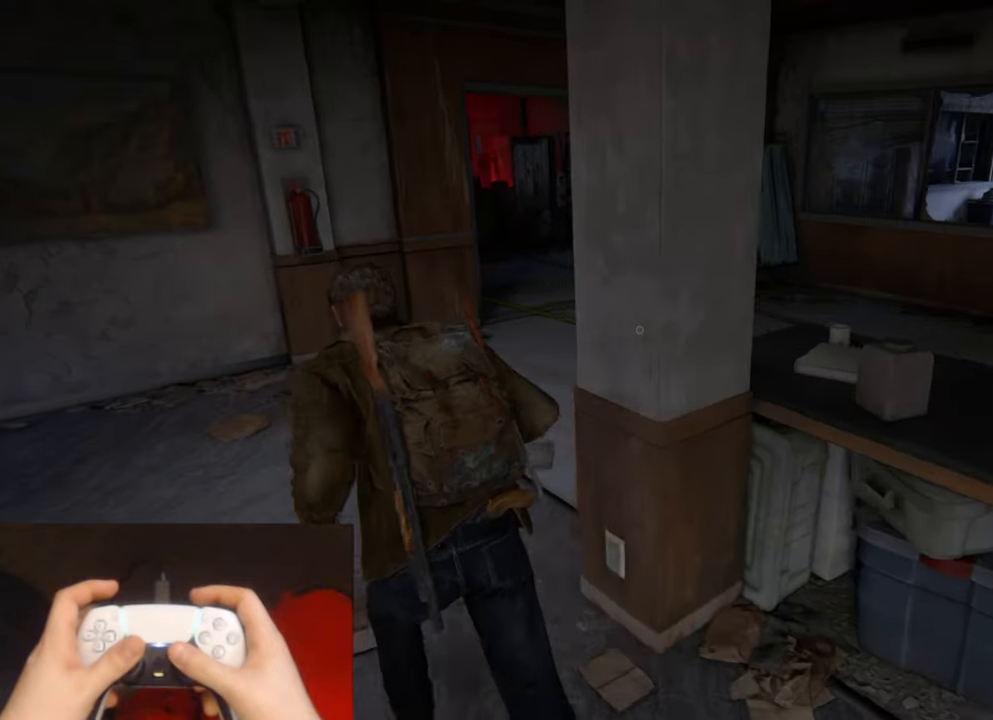
{"buttons": ["L2"], "left_stick": "up", "right_stick": "left", "events": [[483, "right_stick", "left"]]}
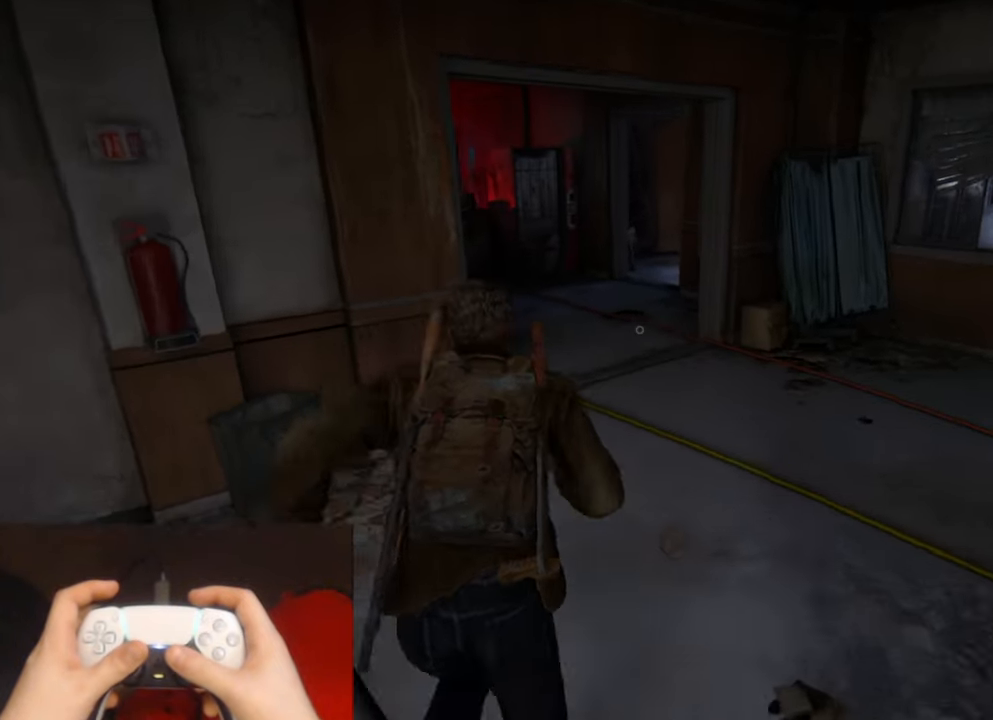
{"buttons": ["L2"], "left_stick": "up", "right_stick": "left", "events": []}
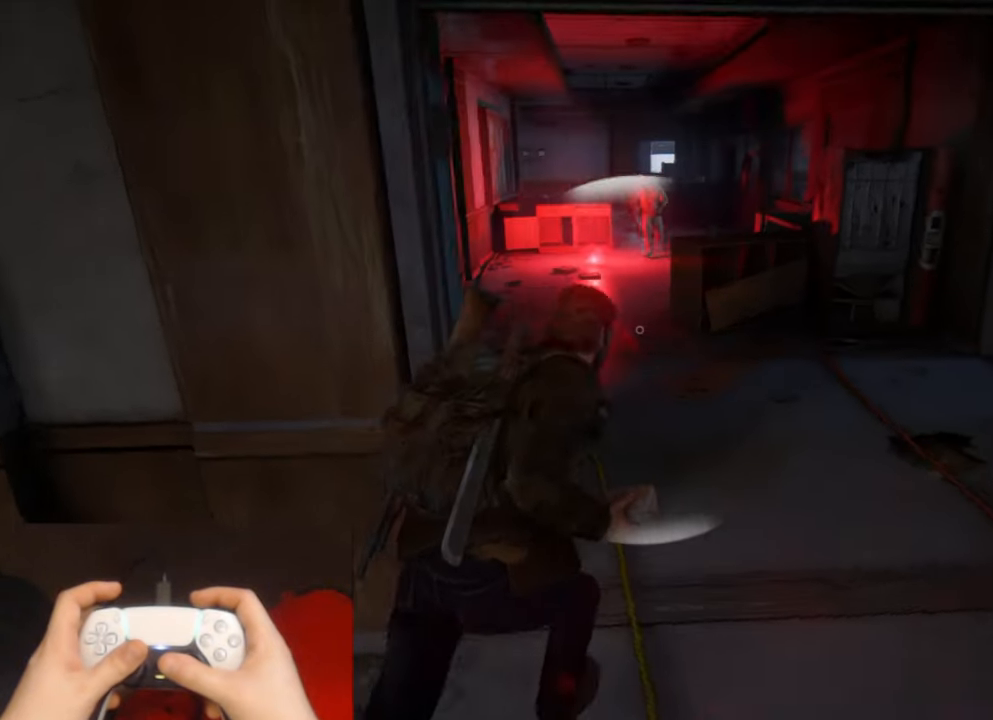
{"buttons": ["L2"], "left_stick": "up", "right_stick": "left", "events": [[133, "right_stick", "center"], [283, "right_stick", "left"]]}
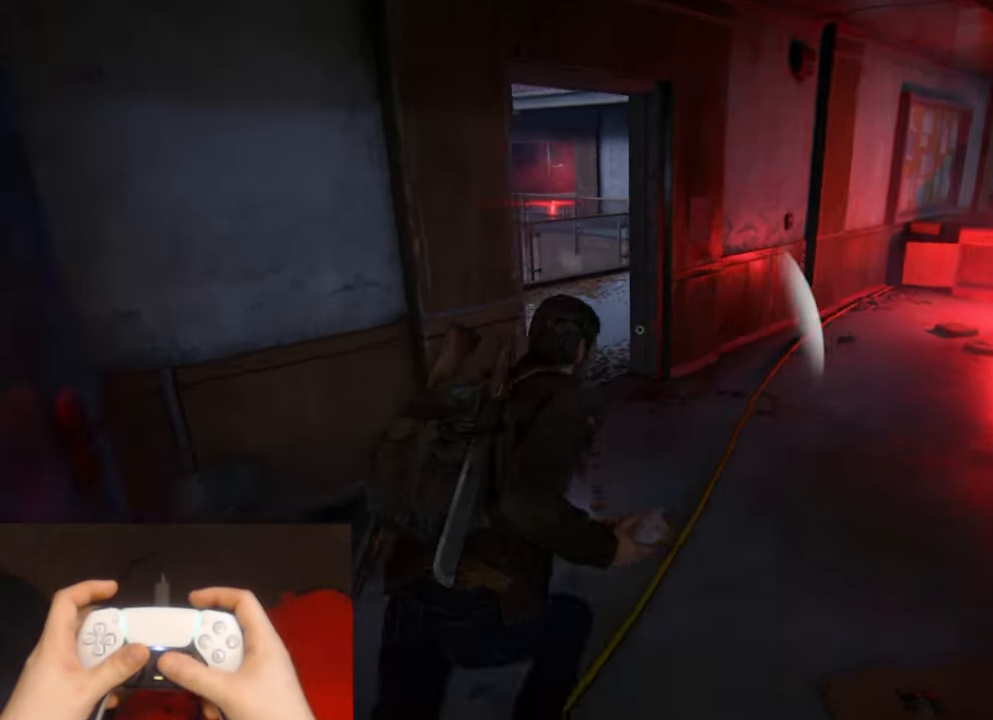
{"buttons": ["L2"], "left_stick": "up", "right_stick": "center", "events": [[33, "right_stick", "center"]]}
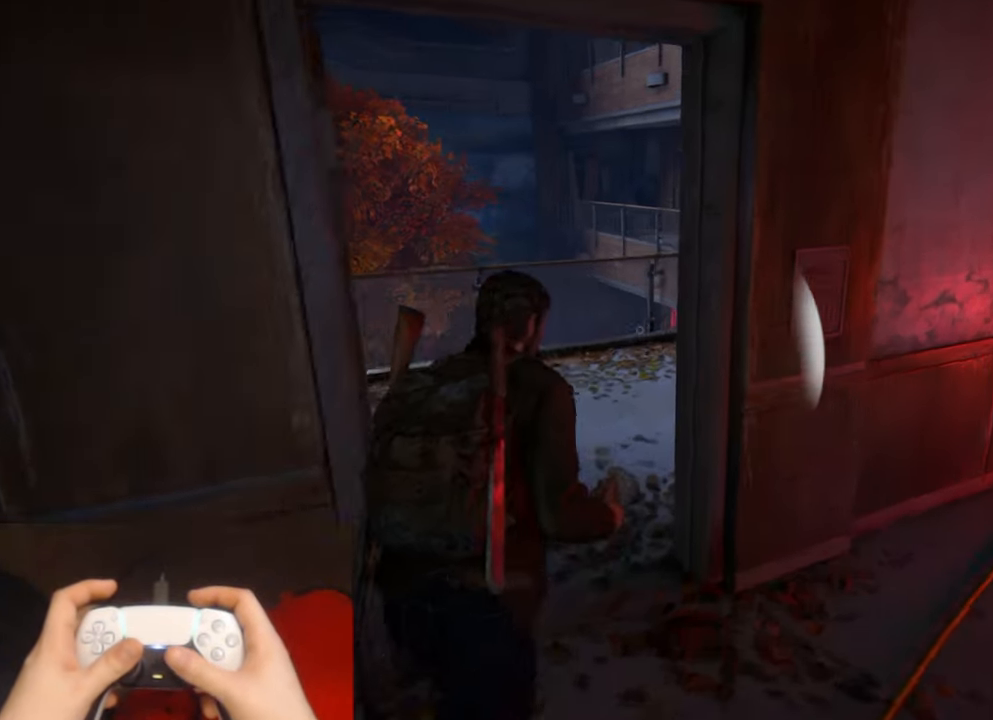
{"buttons": [], "left_stick": "up-right", "right_stick": "center", "events": [[33, "right_stick", "right"], [217, "left_stick", "up-right"], [450, "right_stick", "center"], [483, "L2", "up"]]}
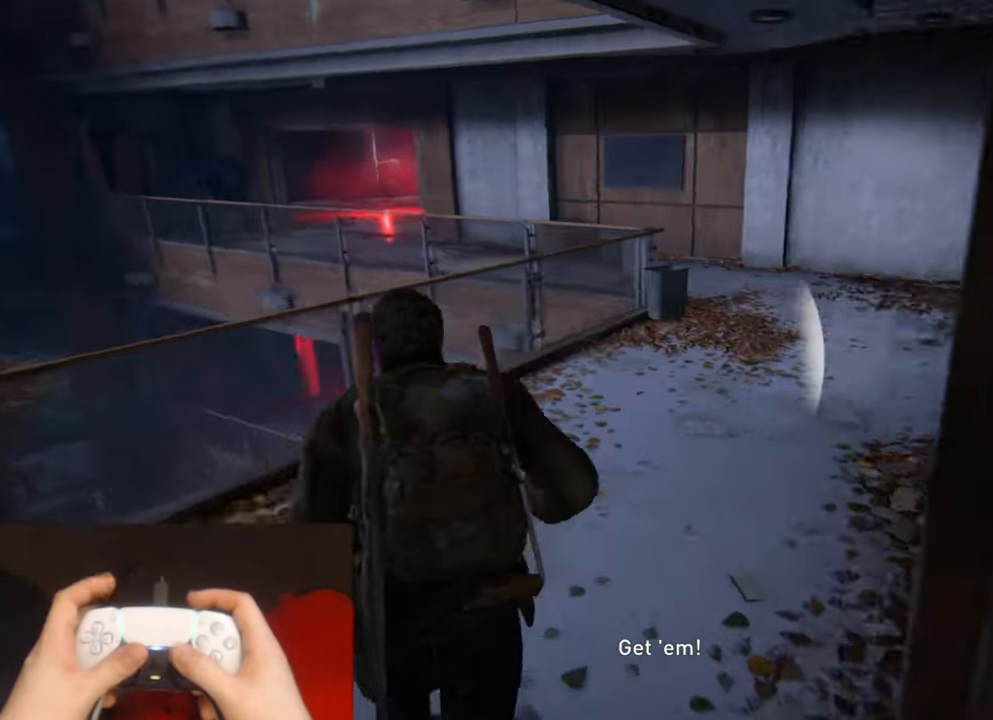
{"buttons": [], "left_stick": "up", "right_stick": "center", "events": [[150, "left_stick", "up"]]}
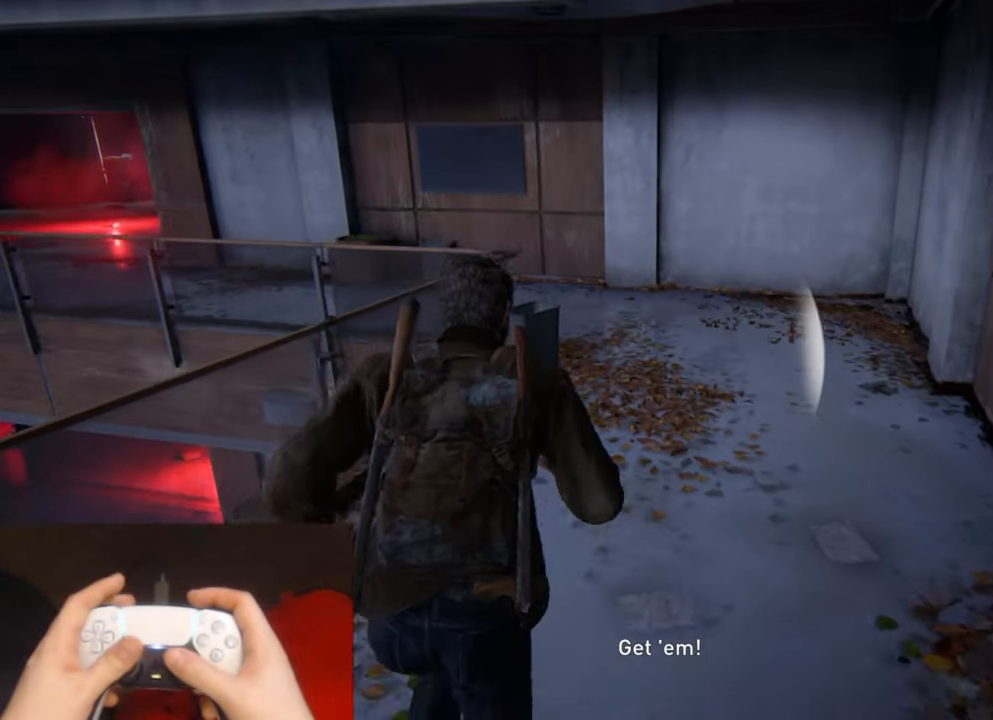
{"buttons": [], "left_stick": "up", "right_stick": "center", "events": []}
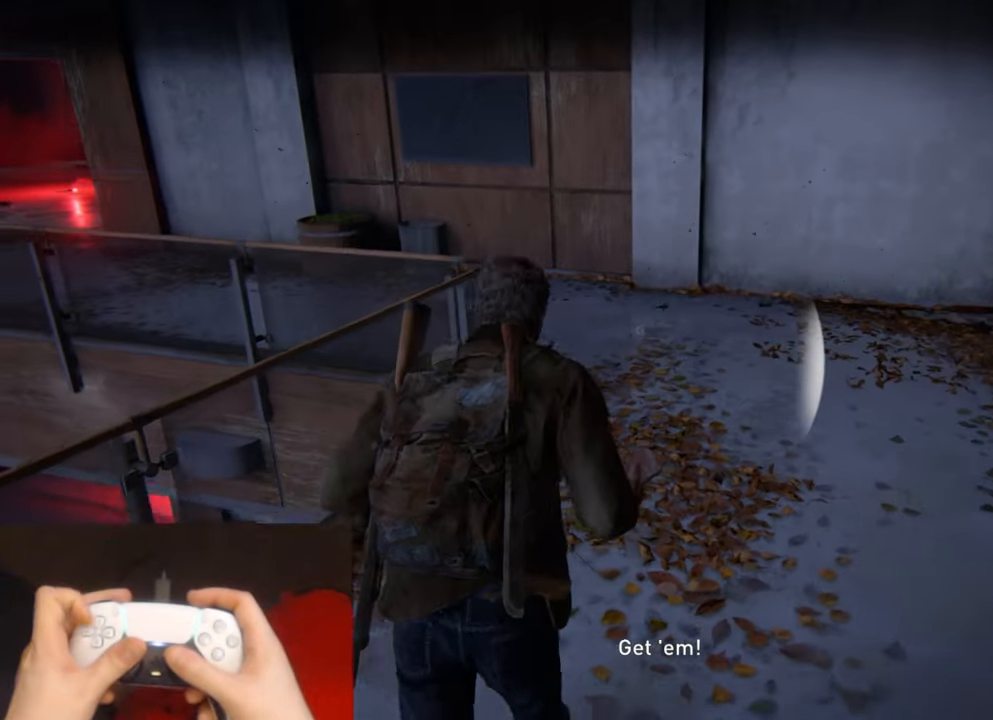
{"buttons": [], "left_stick": "up", "right_stick": "center", "events": [[217, "DPAD_LEFT", "down"], [317, "DPAD_LEFT", "up"]]}
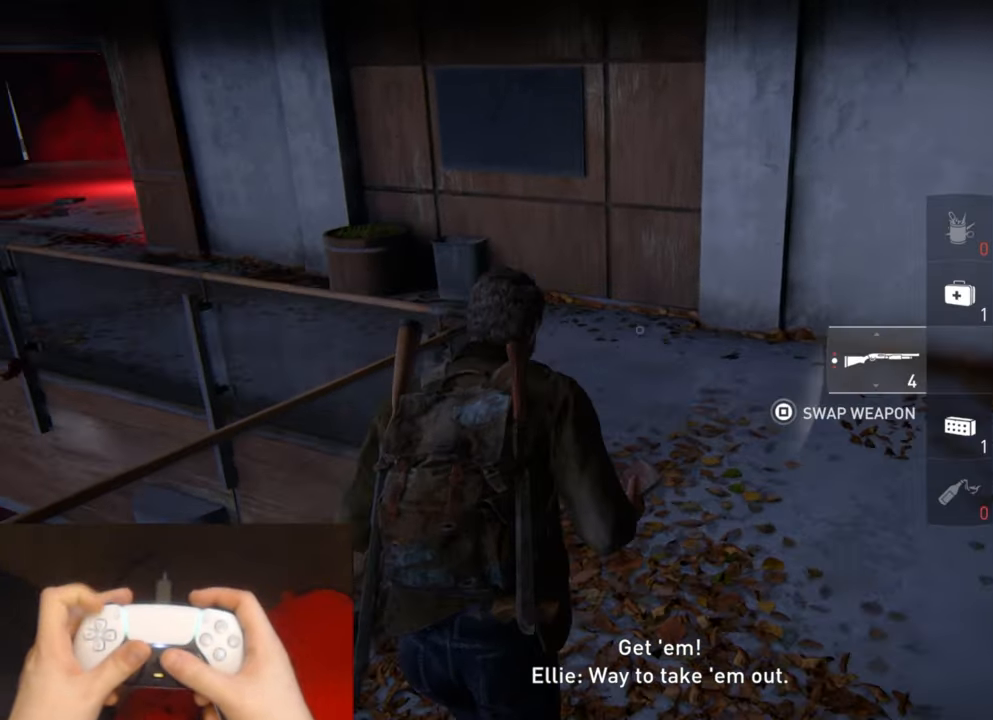
{"buttons": [], "left_stick": "up", "right_stick": "left", "events": [[200, "right_stick", "left"]]}
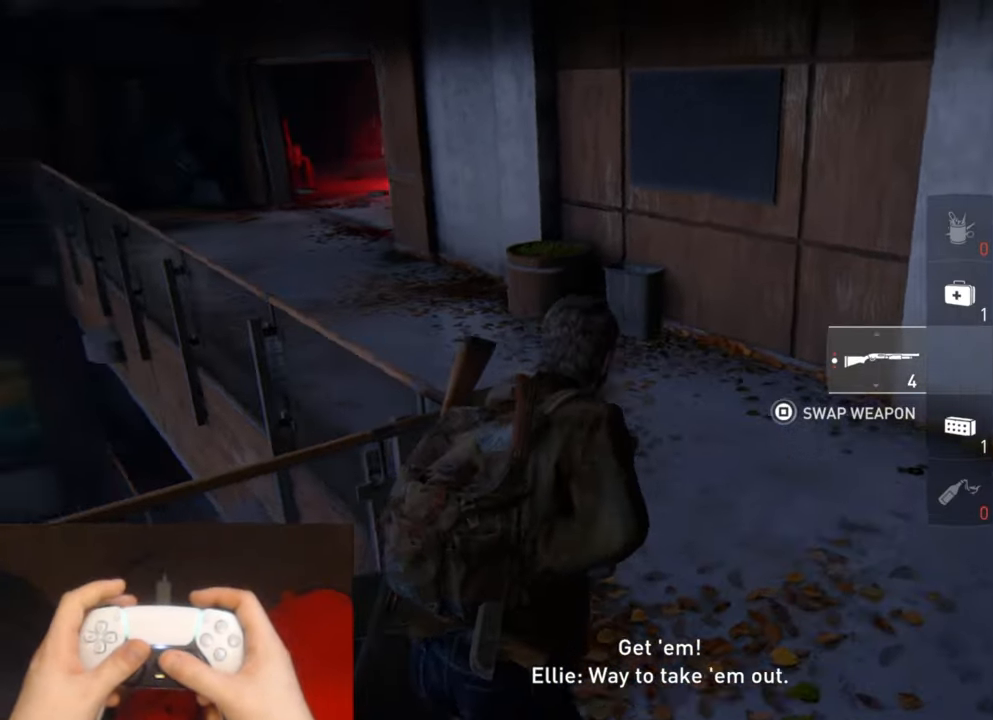
{"buttons": [], "left_stick": "up", "right_stick": "center", "events": [[317, "right_stick", "center"]]}